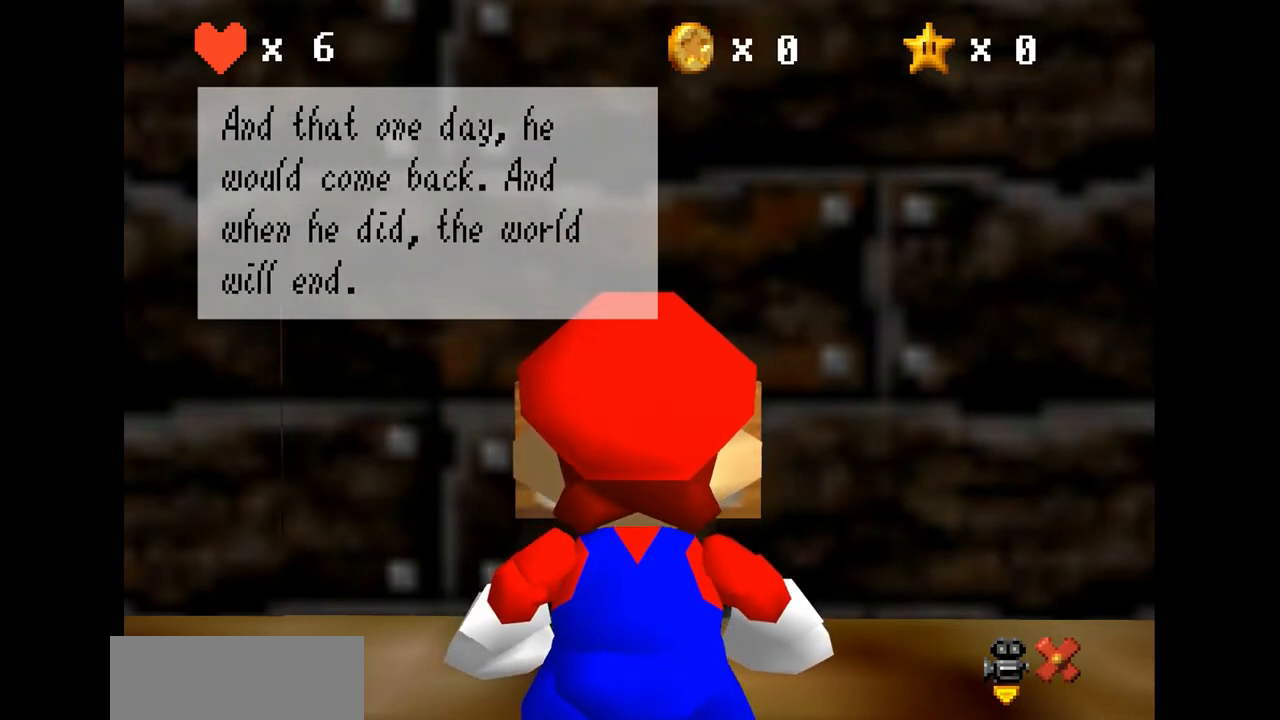
Gameplay with a controller (Nintendo layout); each line is a JSON object with the inputs held at the frame after it. "events" lists button and stick changes between this image and that frame as [ms after this image, input, new state], when the widget could be followed in between. Not read: L3 R3.
{"buttons": ["A"], "left_stick": "center", "events": [[400, "A", "down"]]}
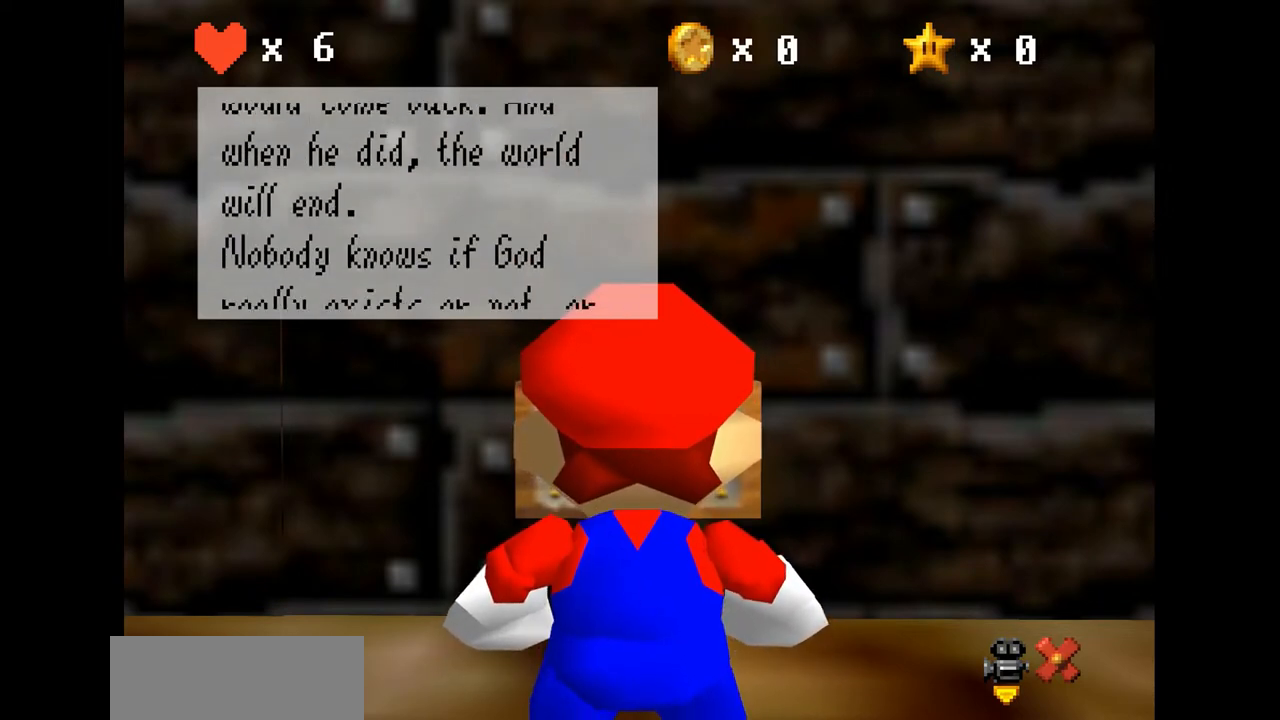
{"buttons": [], "left_stick": "center", "events": [[67, "A", "up"]]}
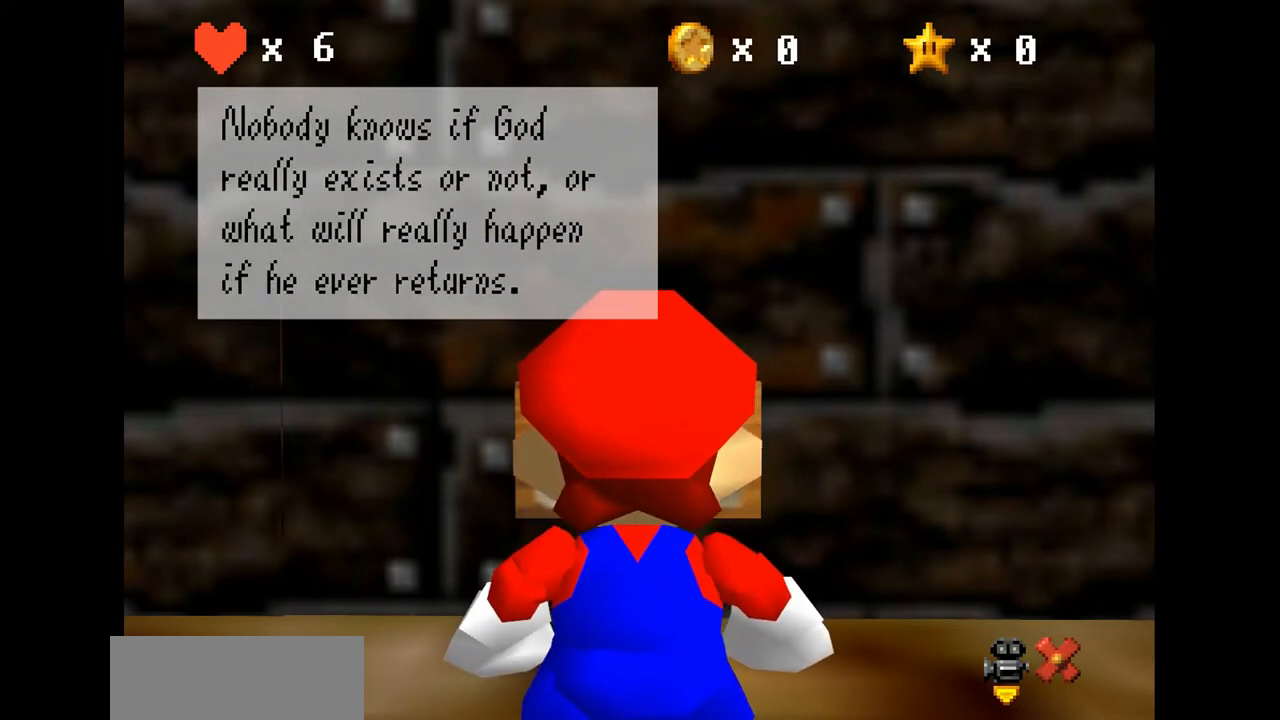
{"buttons": [], "left_stick": "center", "events": []}
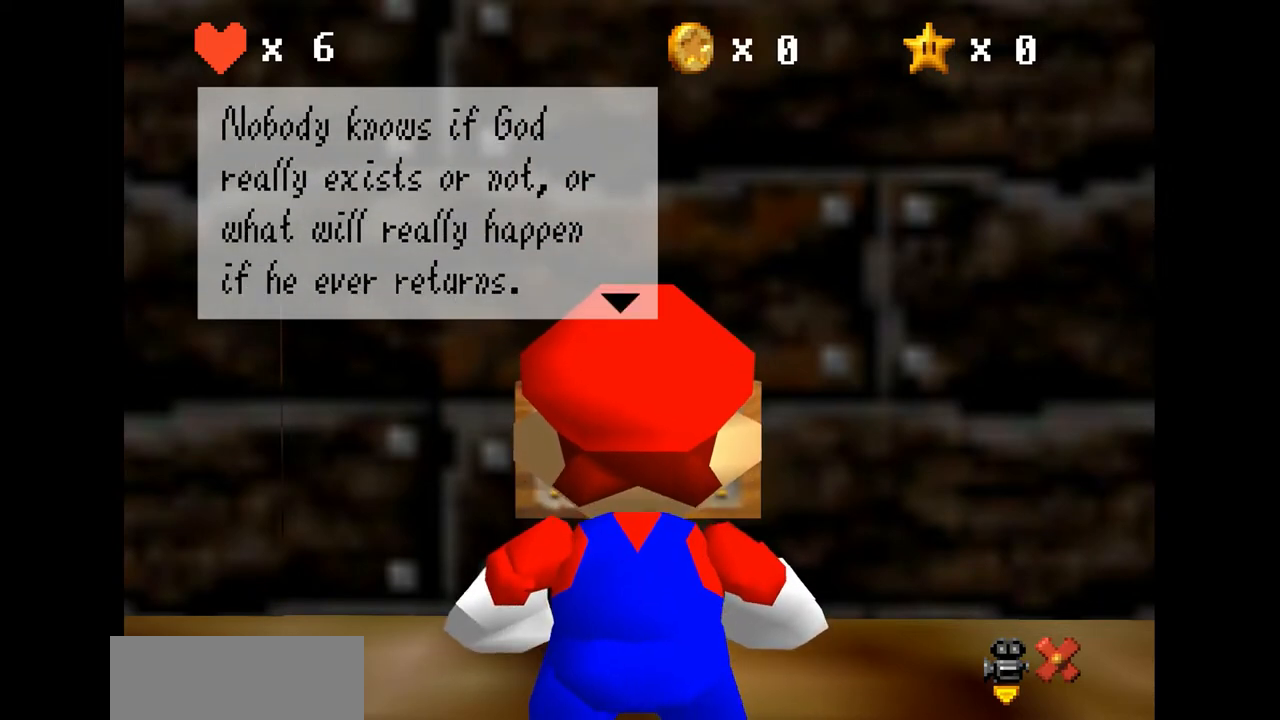
{"buttons": [], "left_stick": "center", "events": []}
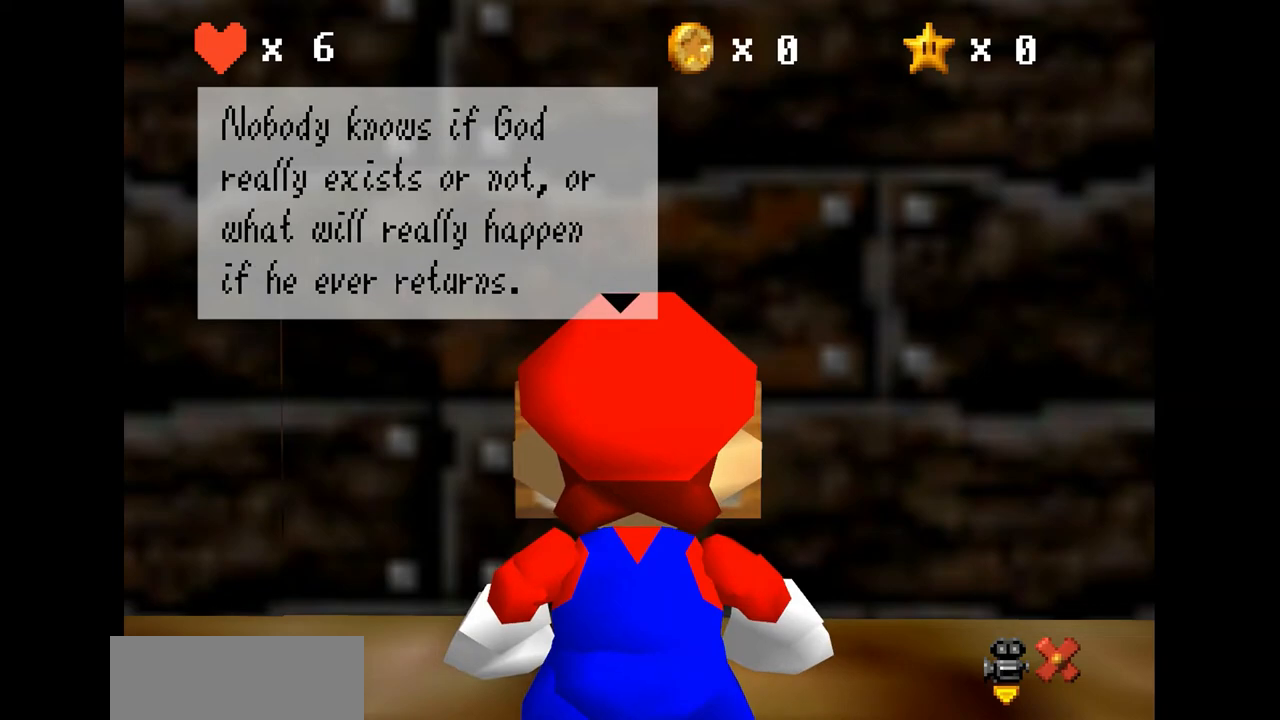
{"buttons": [], "left_stick": "center", "events": []}
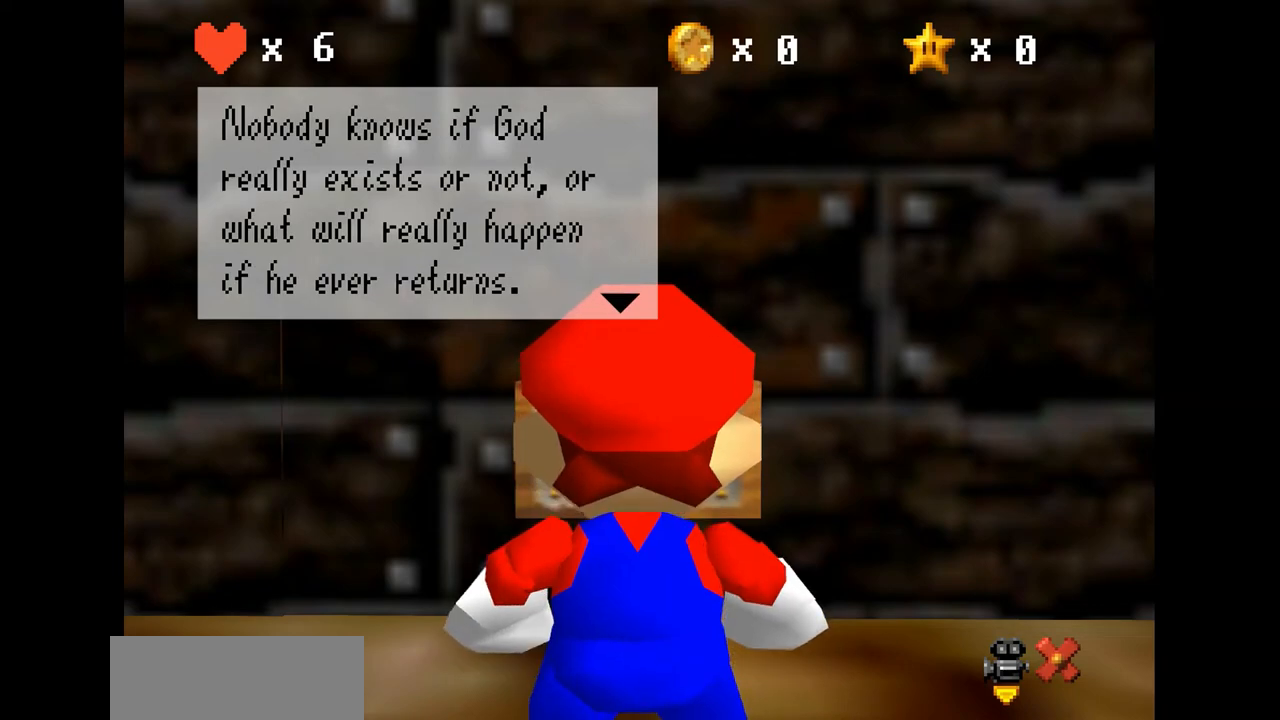
{"buttons": [], "left_stick": "center", "events": [[267, "A", "down"], [367, "A", "up"]]}
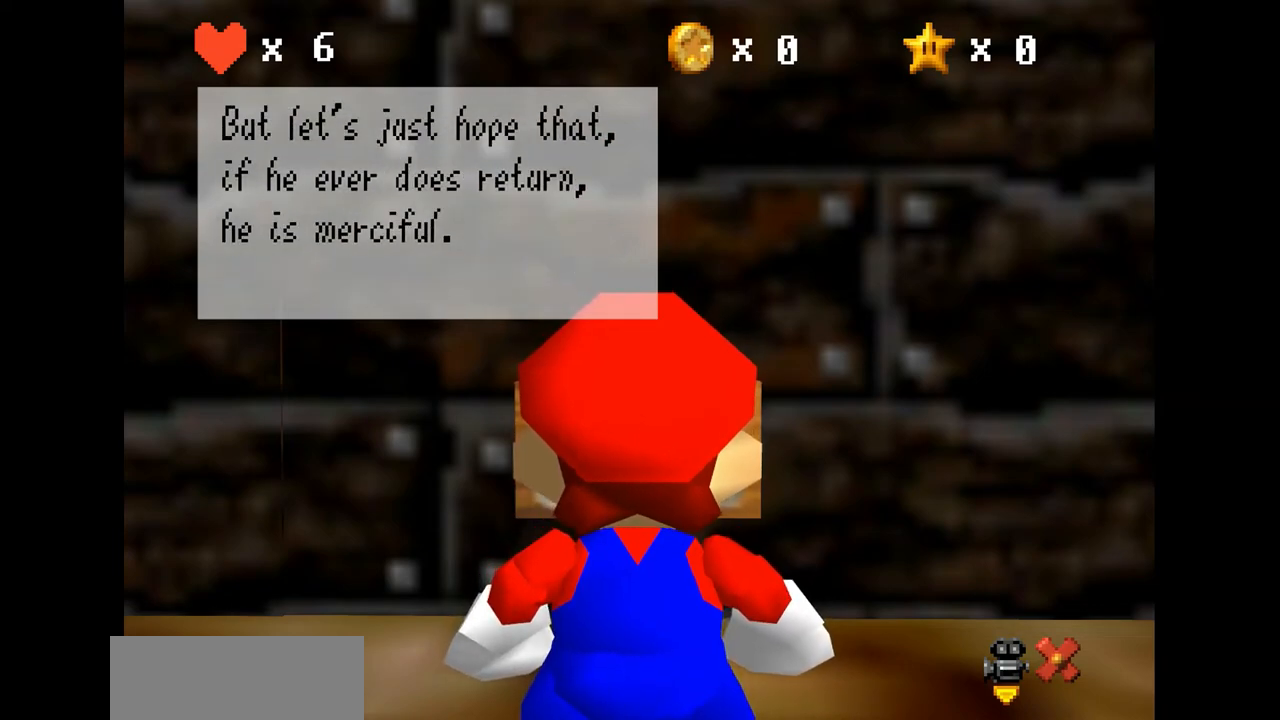
{"buttons": [], "left_stick": "center", "events": []}
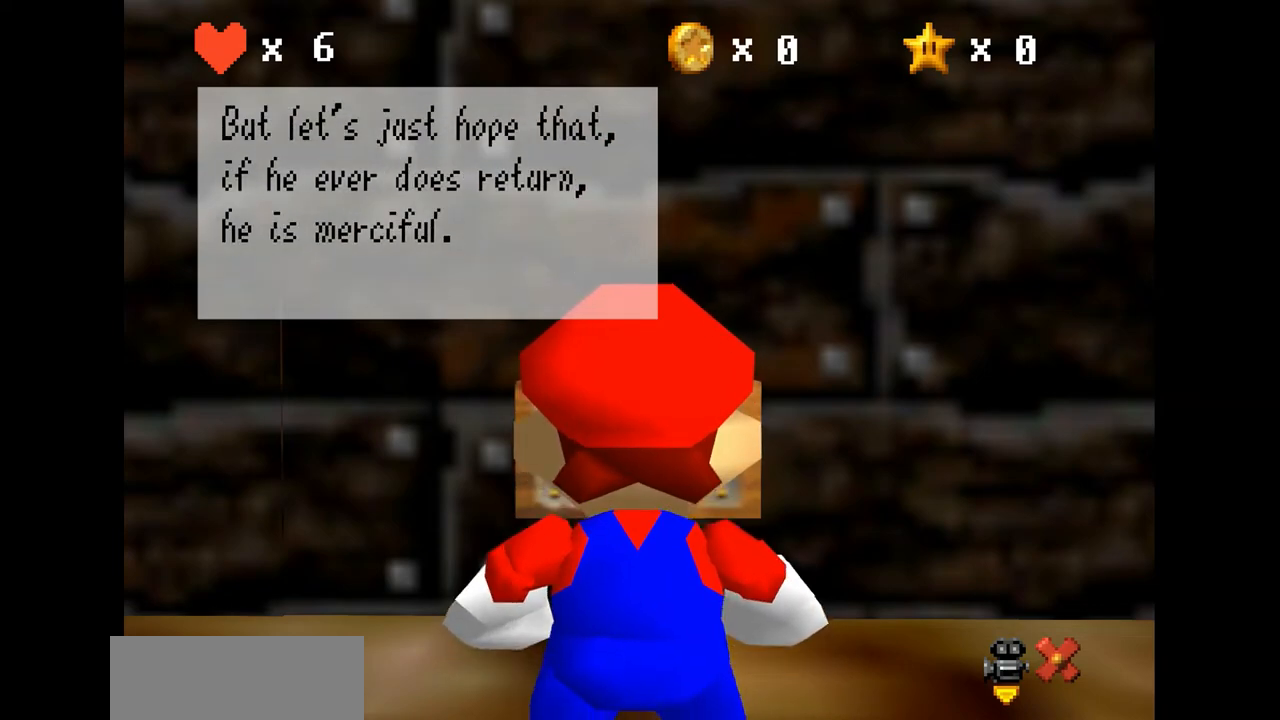
{"buttons": [], "left_stick": "center", "events": []}
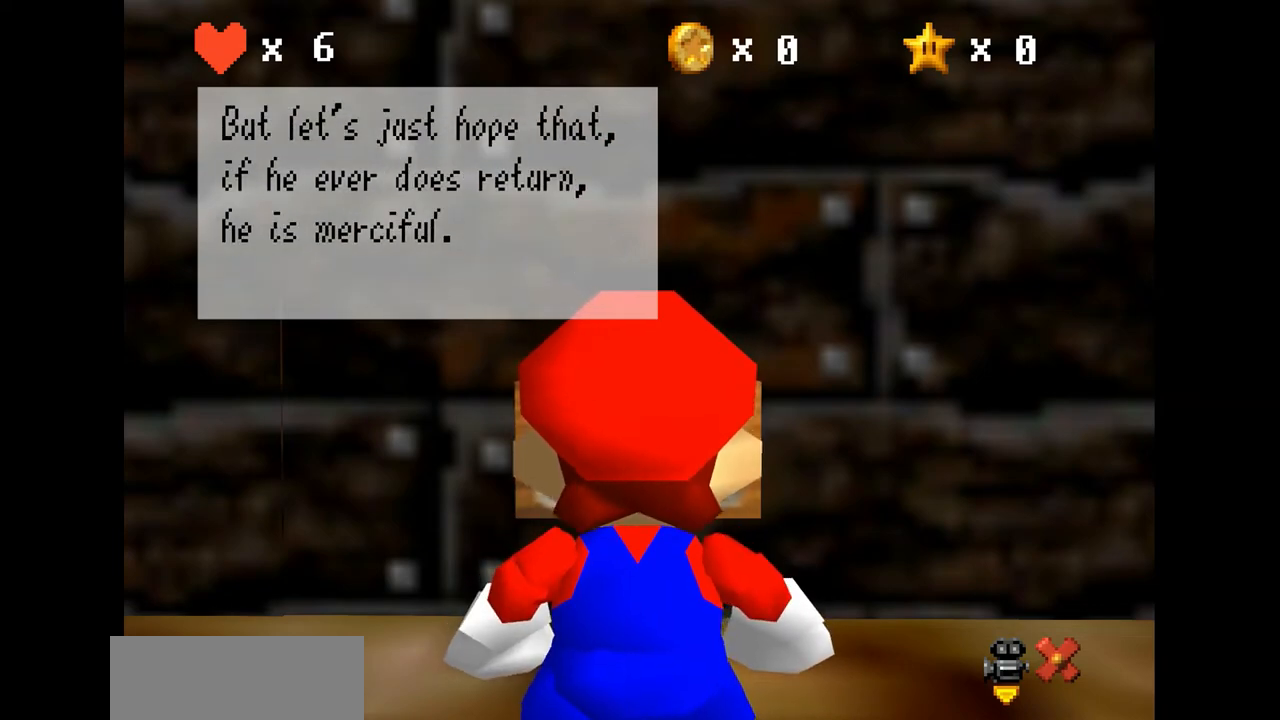
{"buttons": [], "left_stick": "center", "events": []}
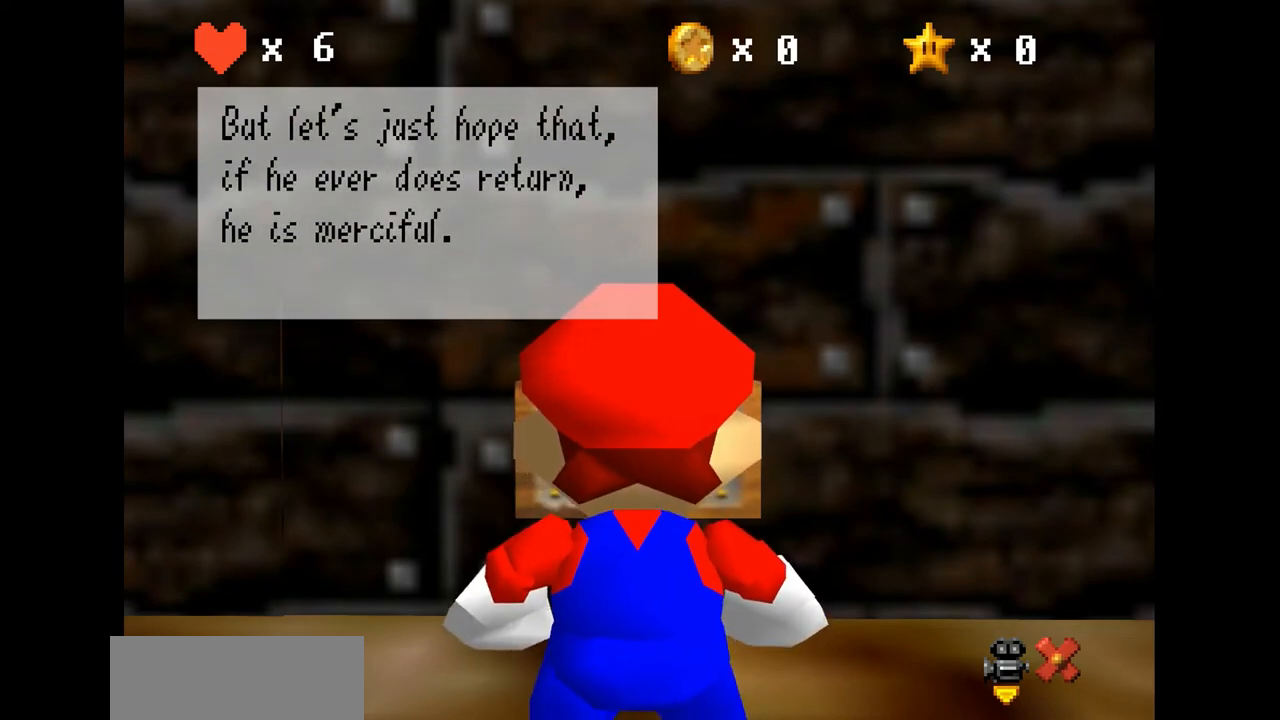
{"buttons": [], "left_stick": "center", "events": [[267, "A", "down"], [400, "A", "up"]]}
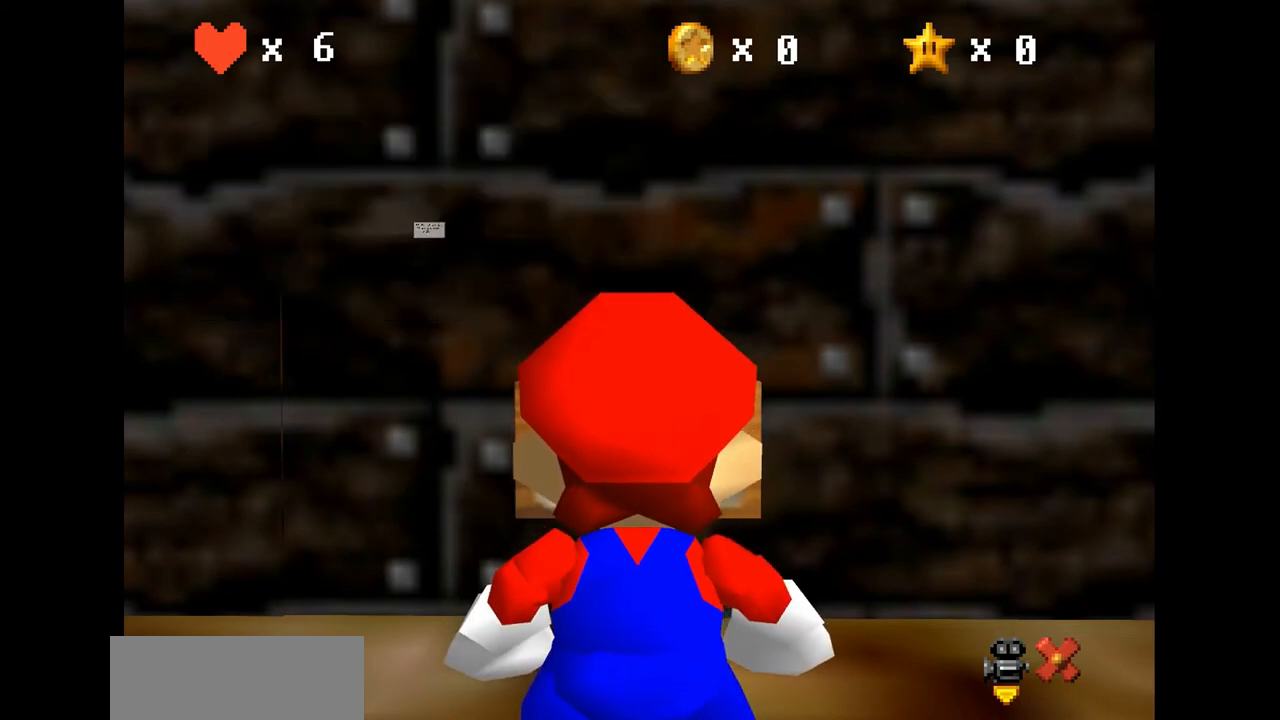
{"buttons": [], "left_stick": "down-right", "events": [[400, "left_stick", "down-right"]]}
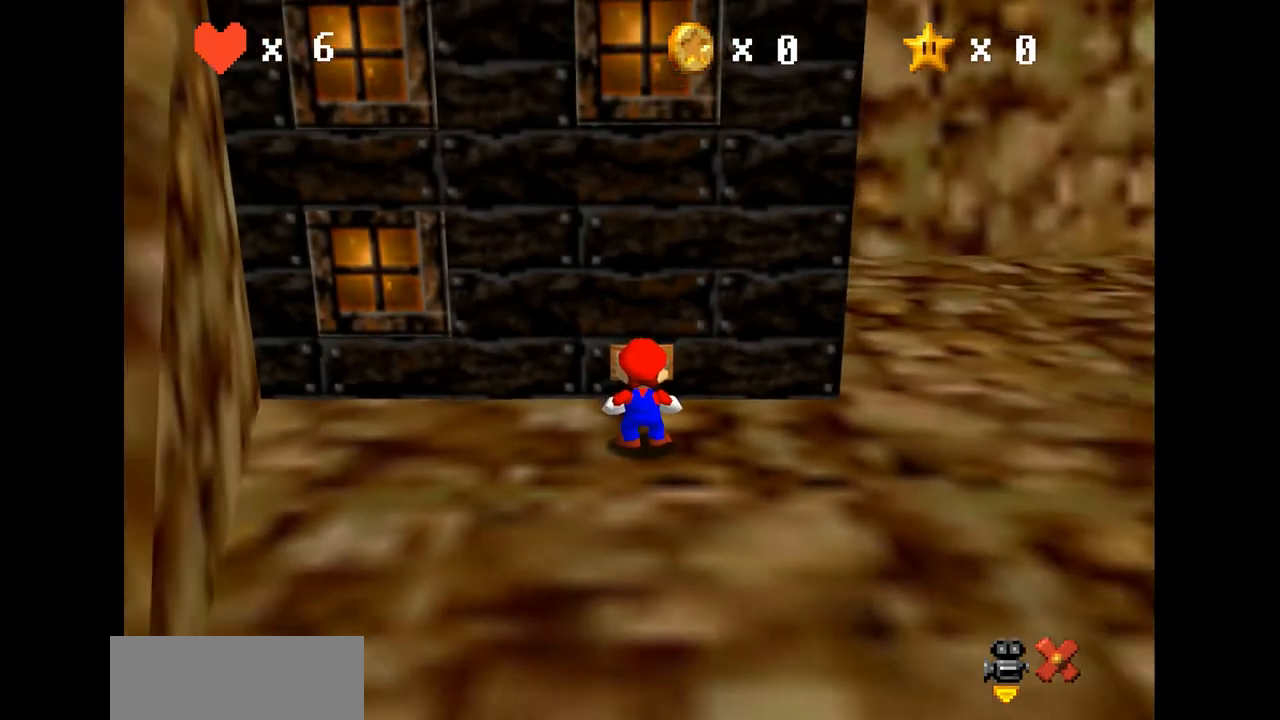
{"buttons": ["C_LEFT"], "left_stick": "right", "events": [[233, "C_LEFT", "down"], [267, "left_stick", "right"], [333, "C_LEFT", "up"], [433, "C_LEFT", "down"]]}
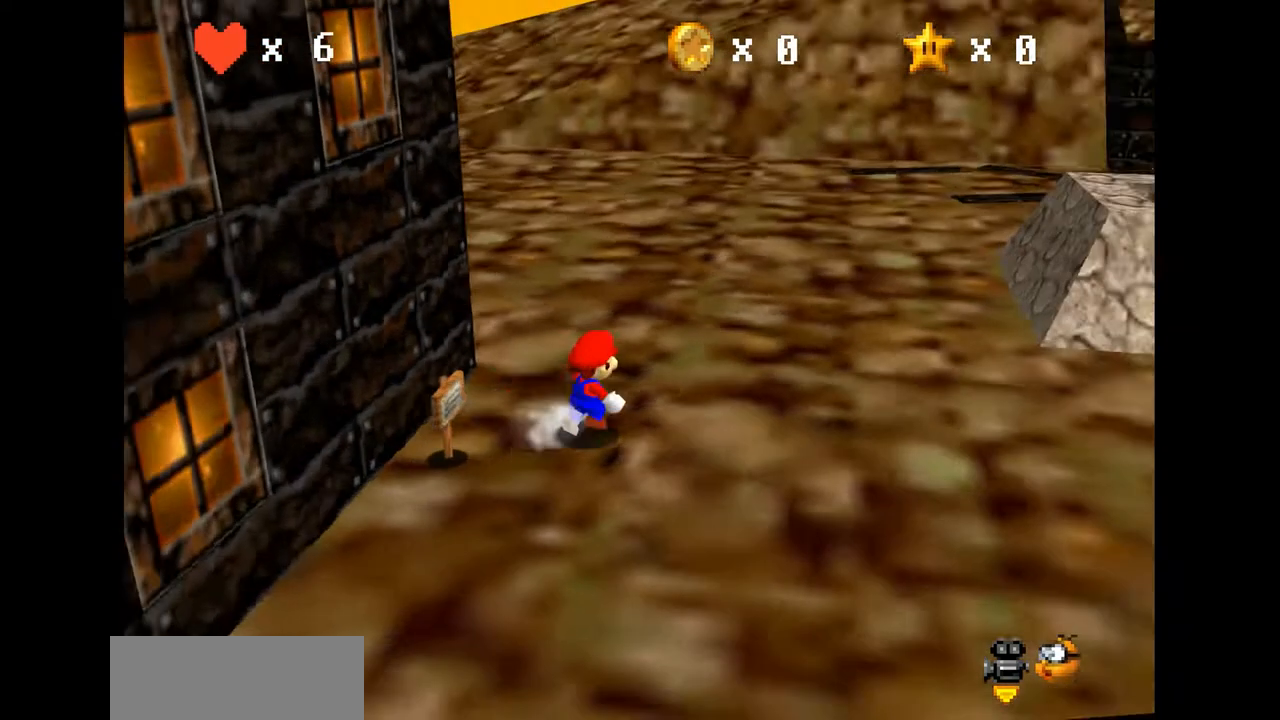
{"buttons": ["A"], "left_stick": "up-right", "events": [[33, "C_LEFT", "up"], [100, "left_stick", "up-right"], [500, "A", "down"]]}
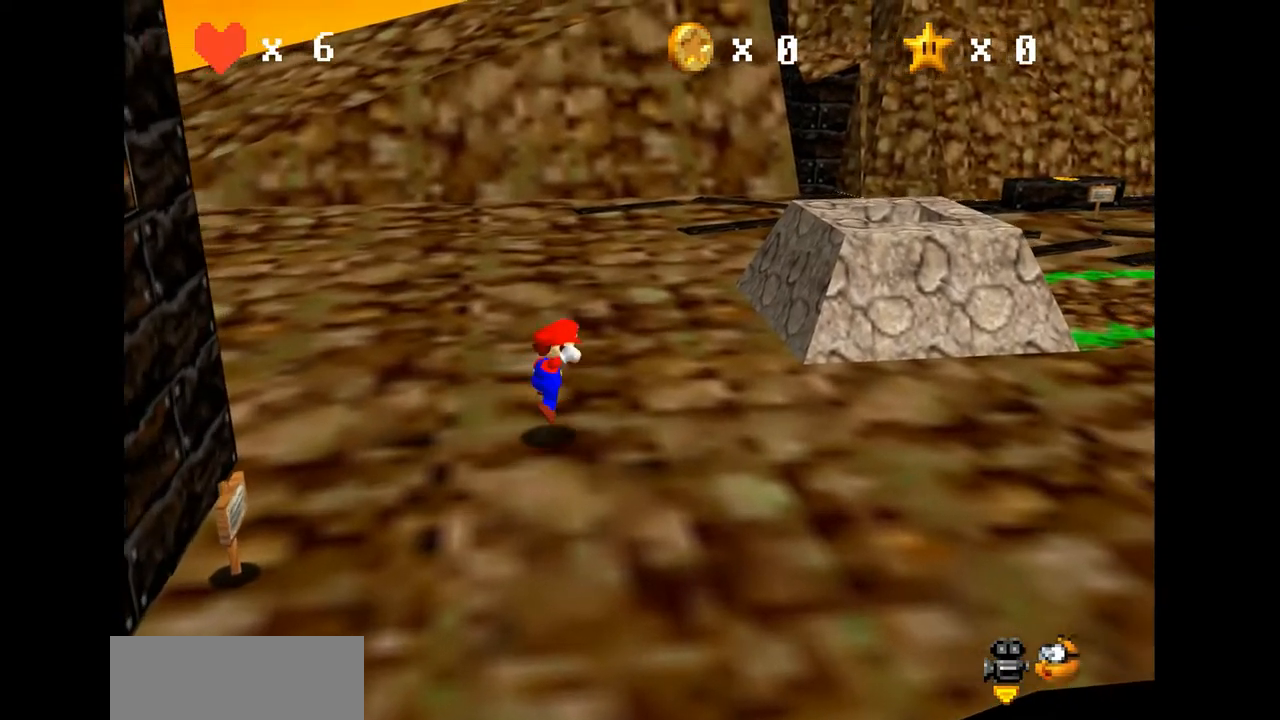
{"buttons": [], "left_stick": "up-right", "events": [[67, "A", "up"]]}
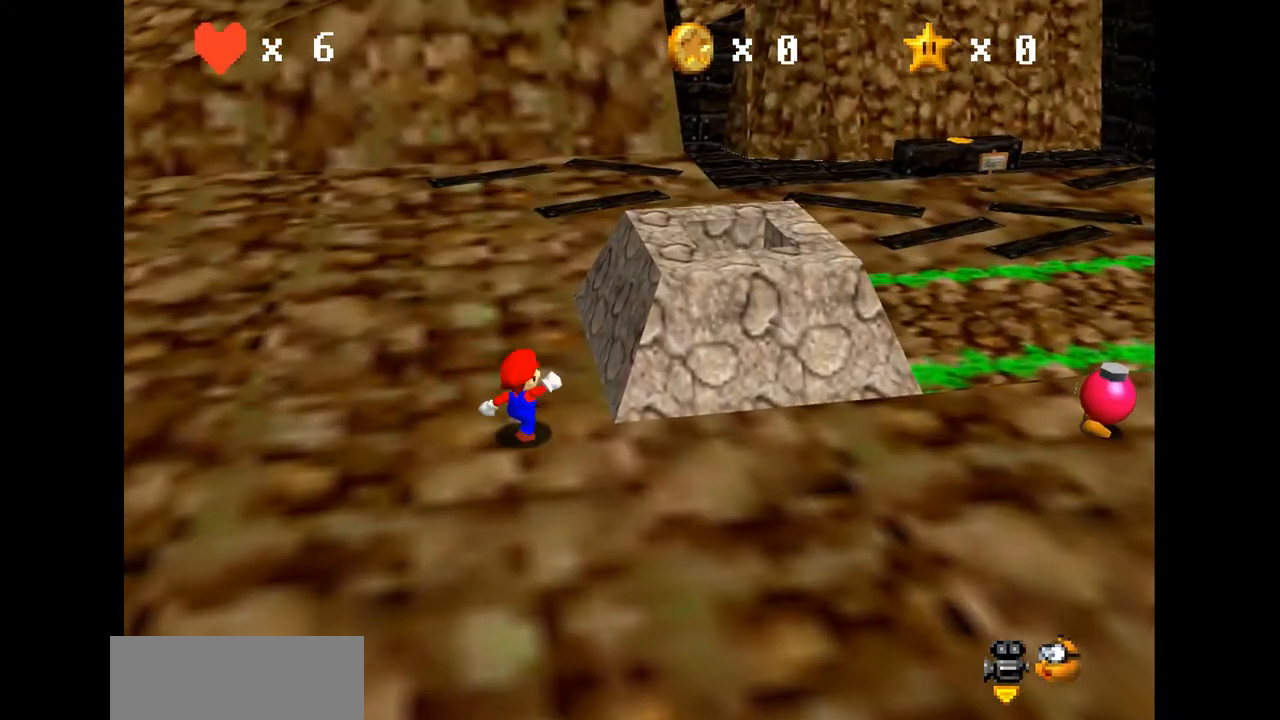
{"buttons": [], "left_stick": "center", "events": [[67, "A", "down"], [100, "left_stick", "center"], [267, "left_stick", "down"], [300, "A", "up"], [500, "left_stick", "center"]]}
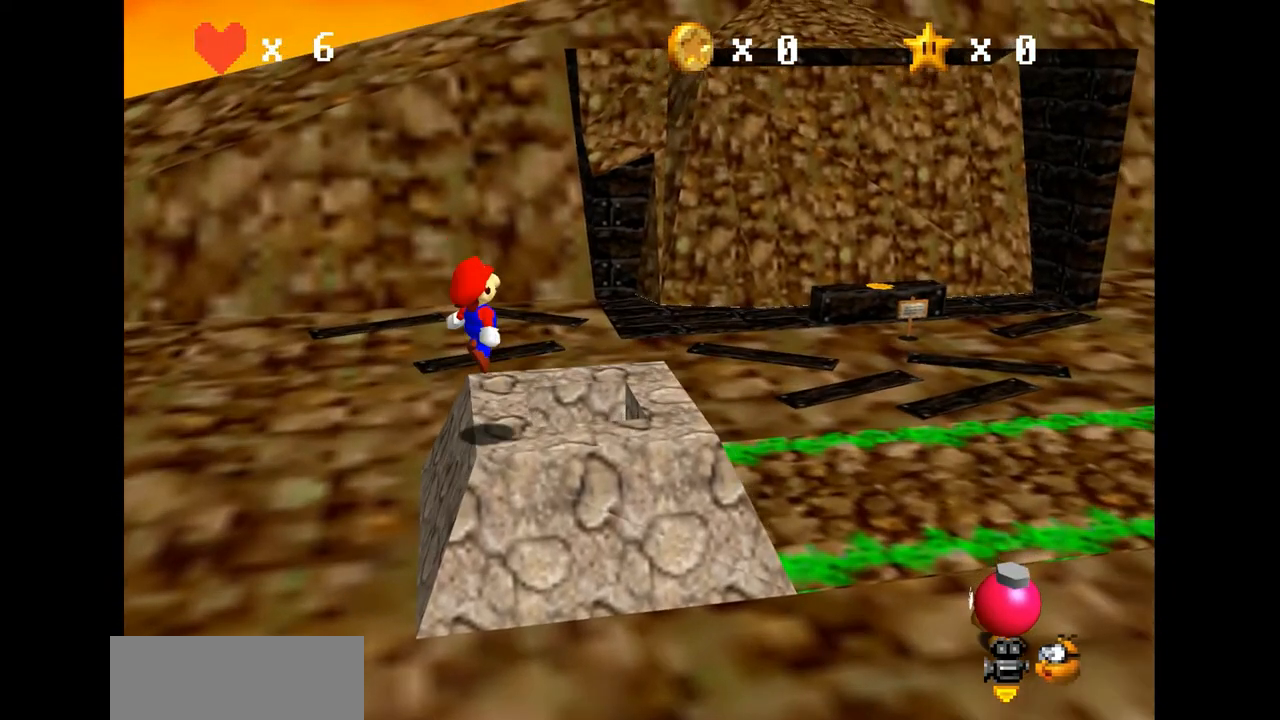
{"buttons": [], "left_stick": "center", "events": [[100, "B", "down"], [100, "left_stick", "down"], [167, "B", "up"], [267, "left_stick", "center"]]}
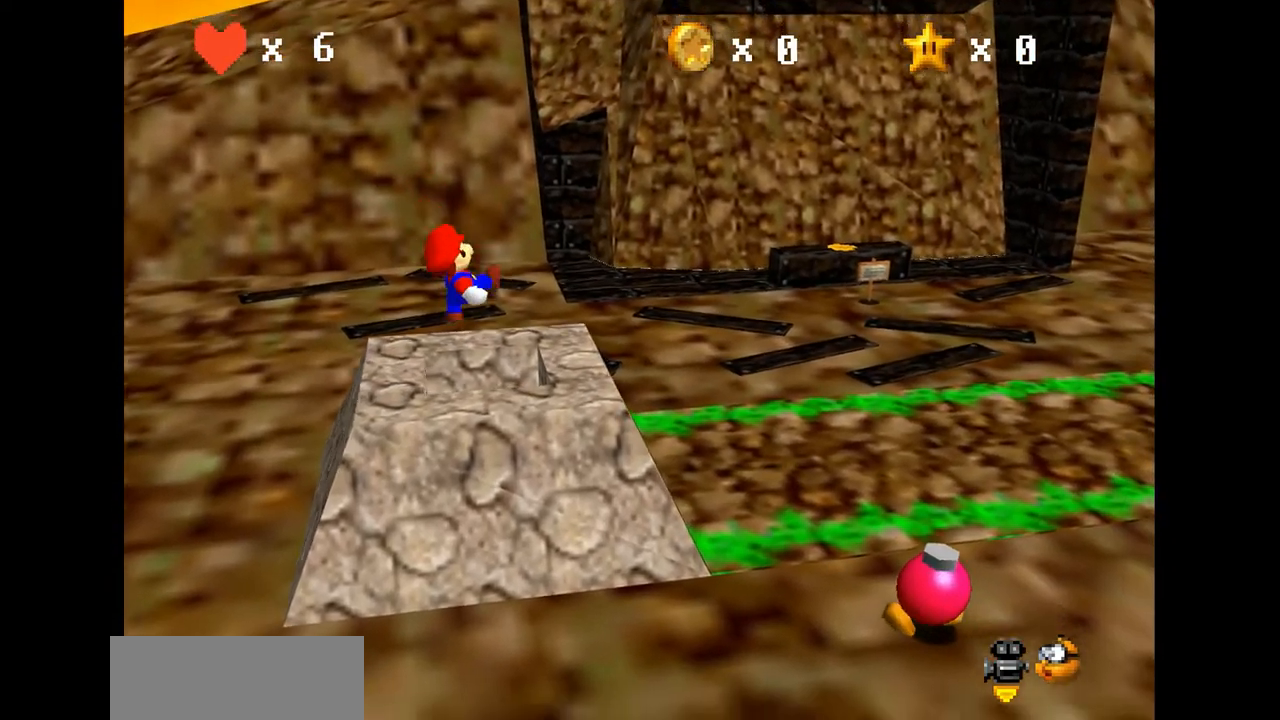
{"buttons": [], "left_stick": "center", "events": []}
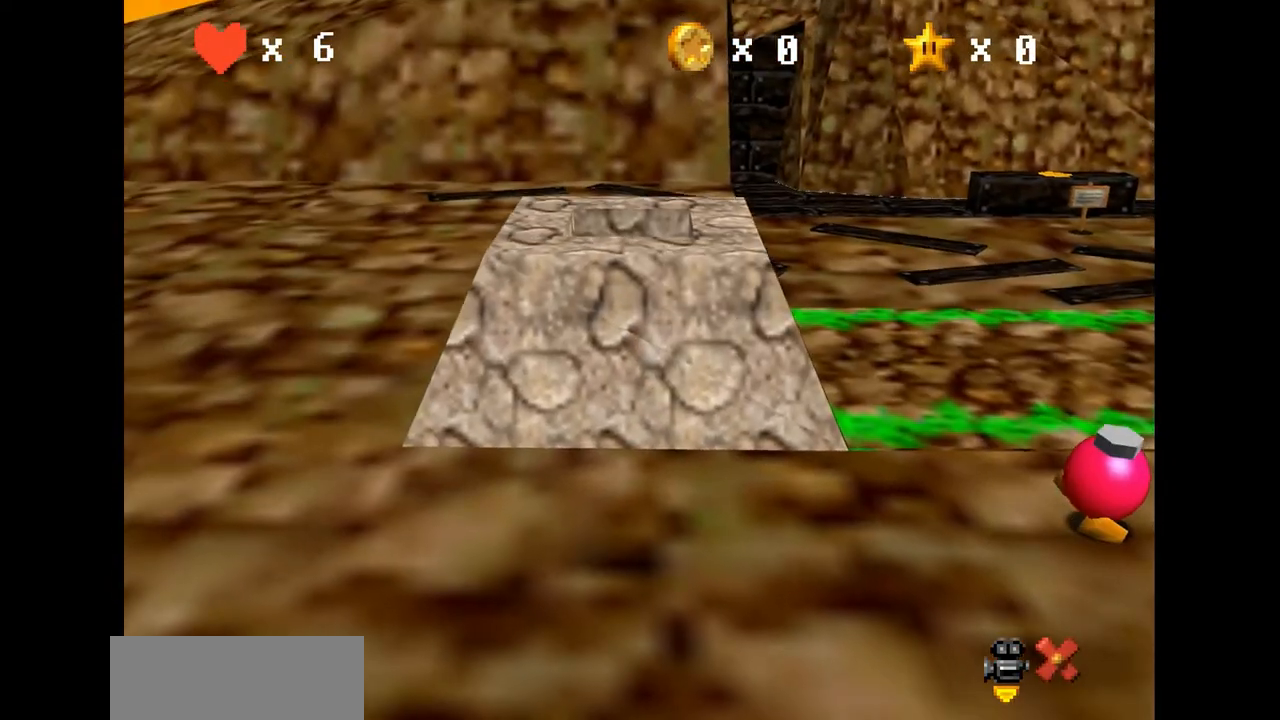
{"buttons": [], "left_stick": "center", "events": []}
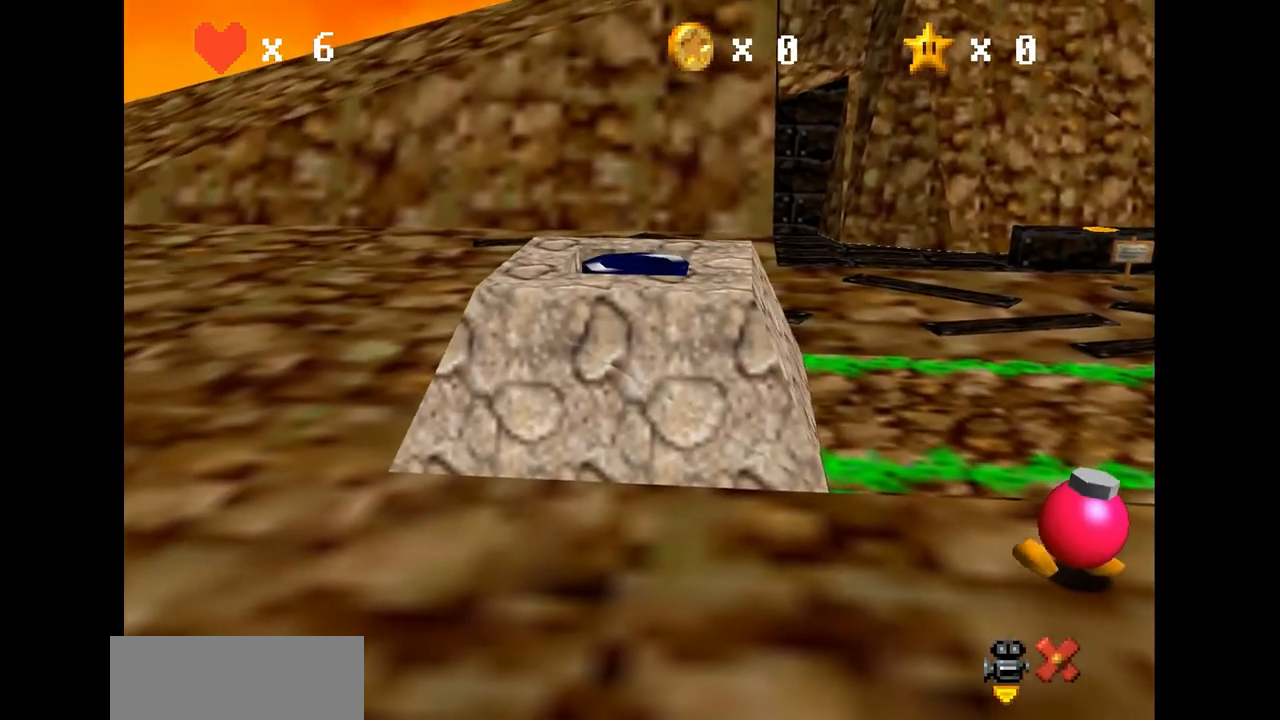
{"buttons": [], "left_stick": "center", "events": []}
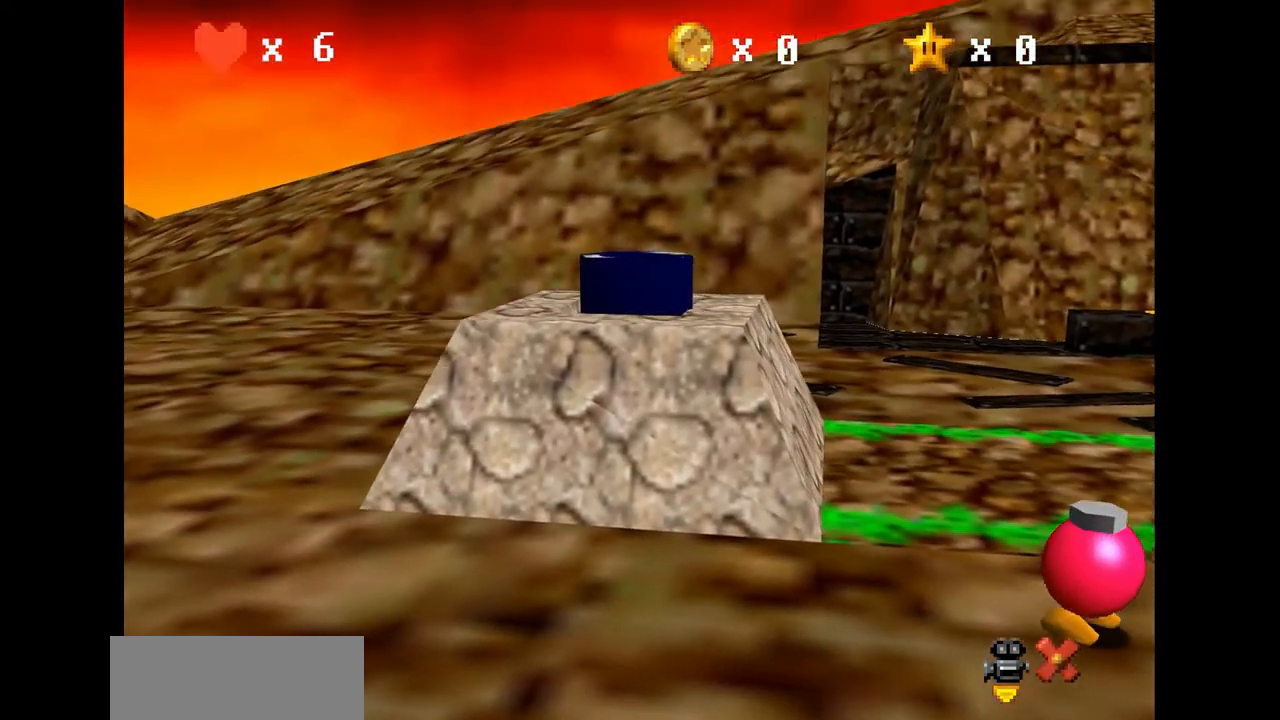
{"buttons": [], "left_stick": "center", "events": []}
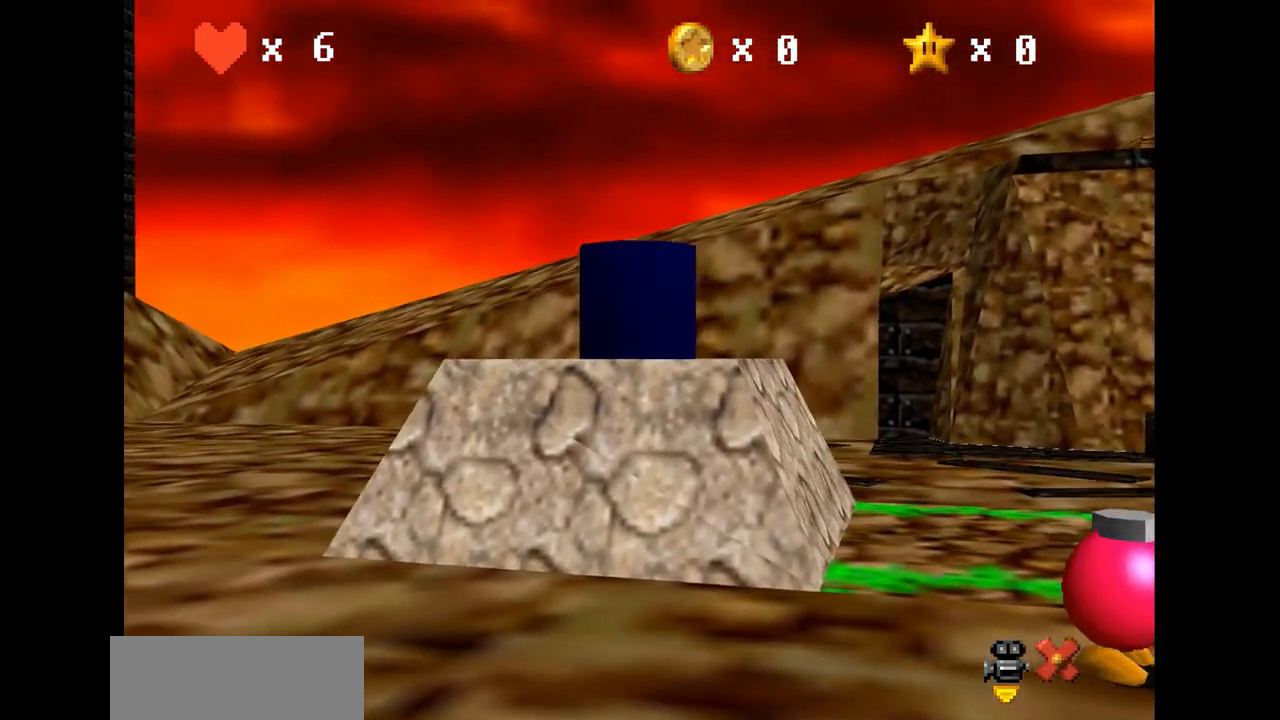
{"buttons": [], "left_stick": "center", "events": []}
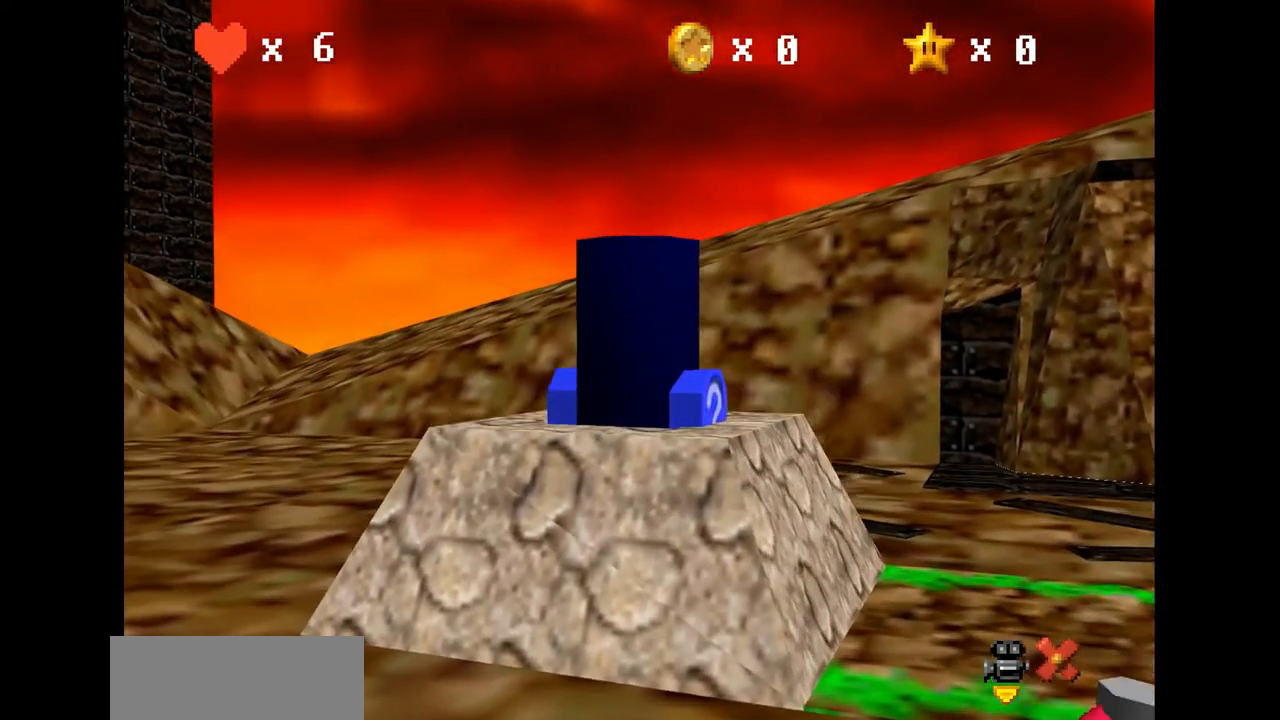
{"buttons": [], "left_stick": "center", "events": []}
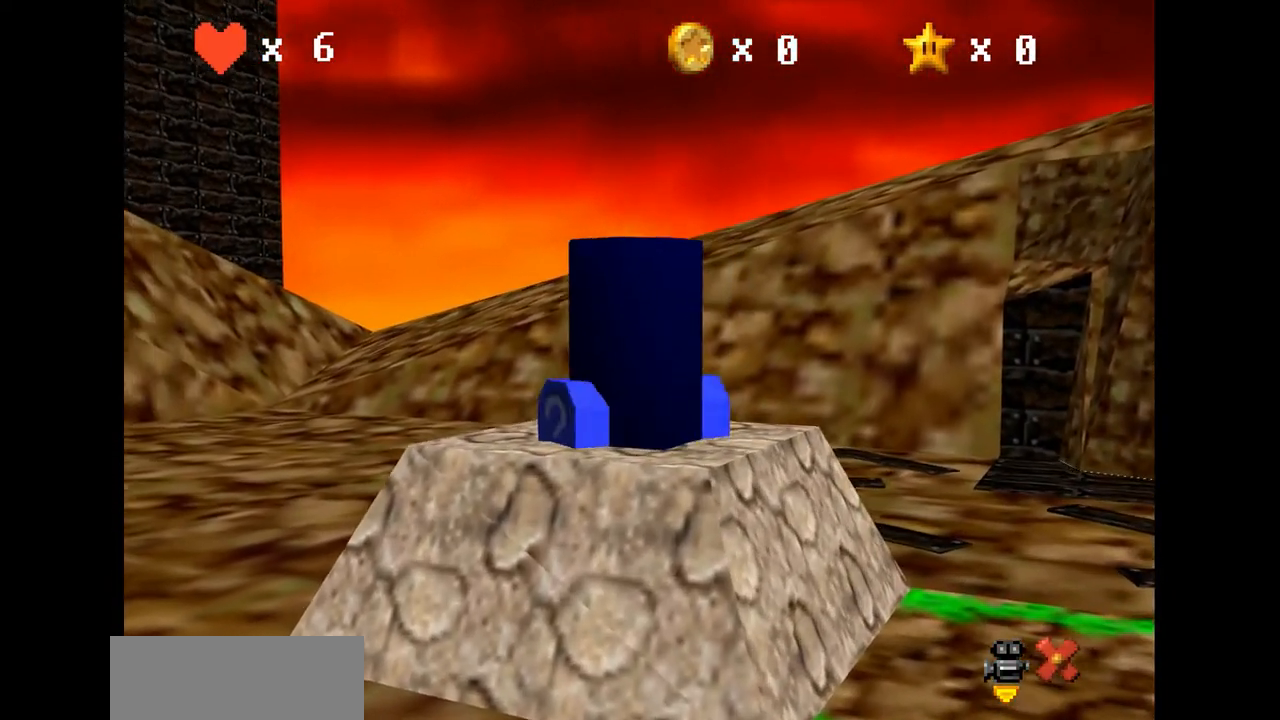
{"buttons": [], "left_stick": "center", "events": []}
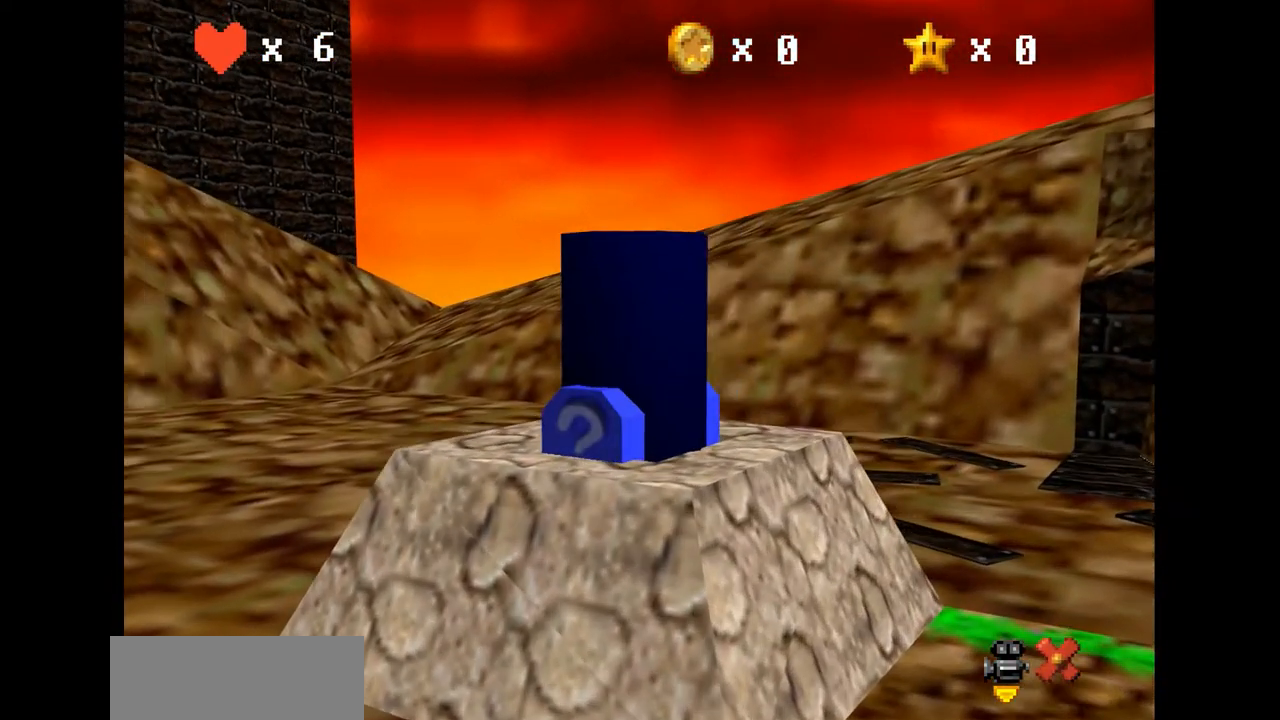
{"buttons": [], "left_stick": "center", "events": []}